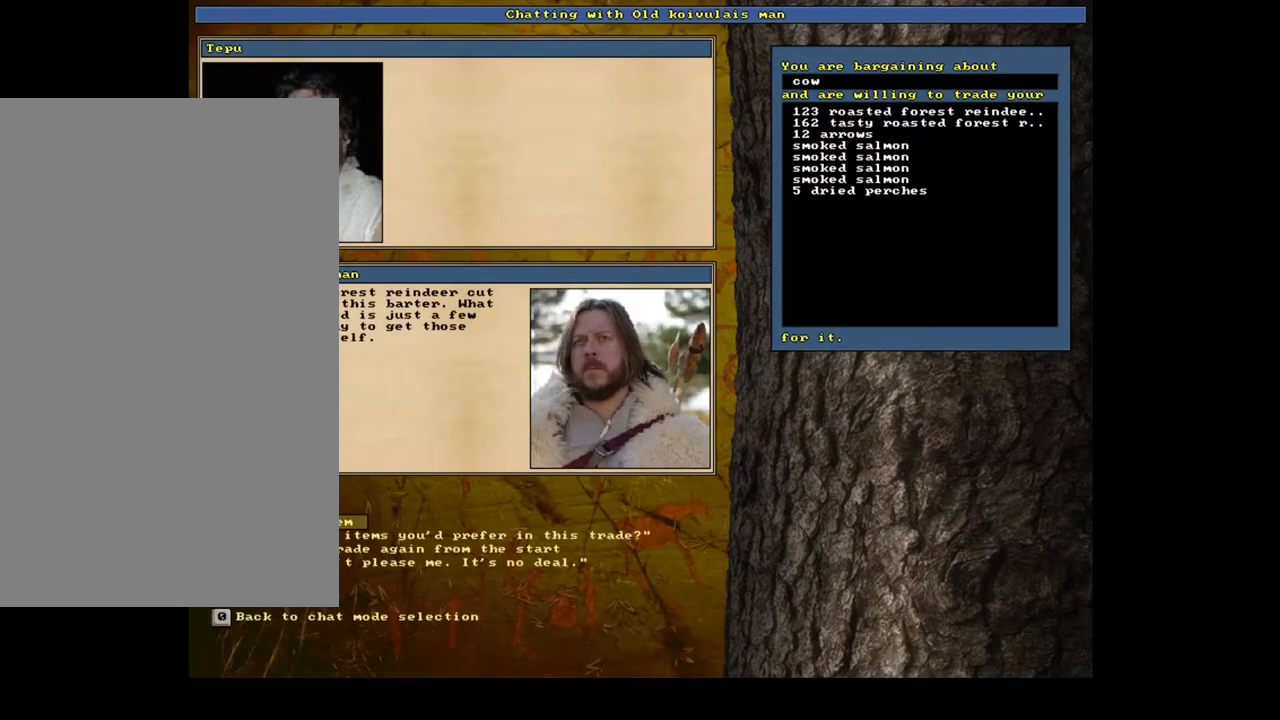
Gameplay with keyboard and mouse; each line is a JSON object with the keys and mouse buttons held at the frame after it. "events" lists presses ("down") and releases ("up") of ".", "/", "0", "1", "2", "3", "4", "5", "6", "7", "8", "9", "a", "alt_l", "alt_r", "b", "backslash", "backspace", "c", "caps_lock", "comma", "ctrl_l", "ctrl_r", "d", "down", "e", "equals", "escape", "f", "f1", "f10", "f11", "f12", "f2", "f3", "f4", "f5", "f6", "f7", "f8", "f9", "g", "h", "i", "j", "k", "l", "lbracket", "left", "m", "minus", "n", "num0", "num1", "num2", "num3", "num4", "num5", "num6", "num7", "num8", "num9", "o", "p", "q", "r", "rbracket", "return", "right", "s", "semicolon", "shift_l", "shift_r", "space", "super", "t", "tab", "tilde", "u", "up", "v", "w", "x", "y", "z", "mouse_left", "mouse_wheel", "mouse_right", "mouse_mb4" and "mouse_mb5" between this image and that frame as [ms after this image, input, new state], when the widget could be followed in between. "mouse_left", "mouse_wheel", "mouse_right", "mouse_mb4", "mouse_mb5" = the "left", "wheel", "right", "mb4", "mb5" buttons of the "mouse" list. No other keys are recorded. "wheel" means that the mouse wheel is clicked or scrolled. Mouse movement is not recorded.
{"keys": [], "mouse": [], "events": []}
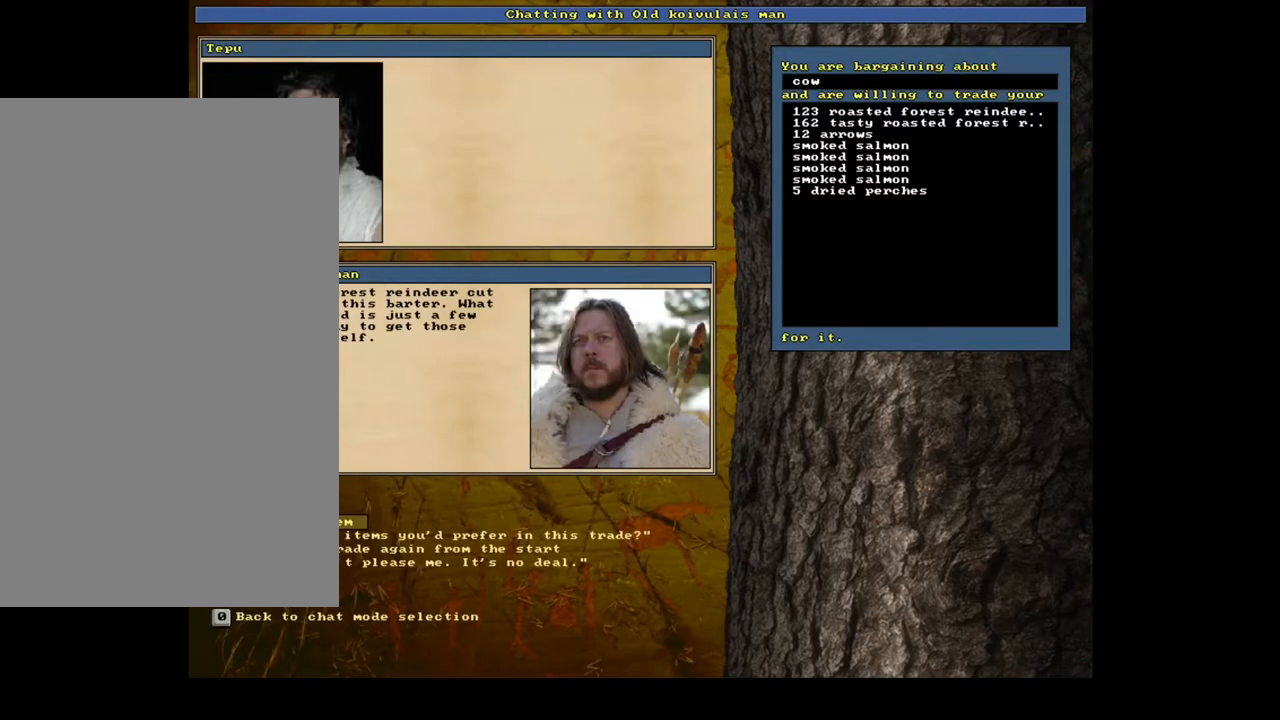
{"keys": [], "mouse": [], "events": [[400, "down", "down"], [483, "down", "up"]]}
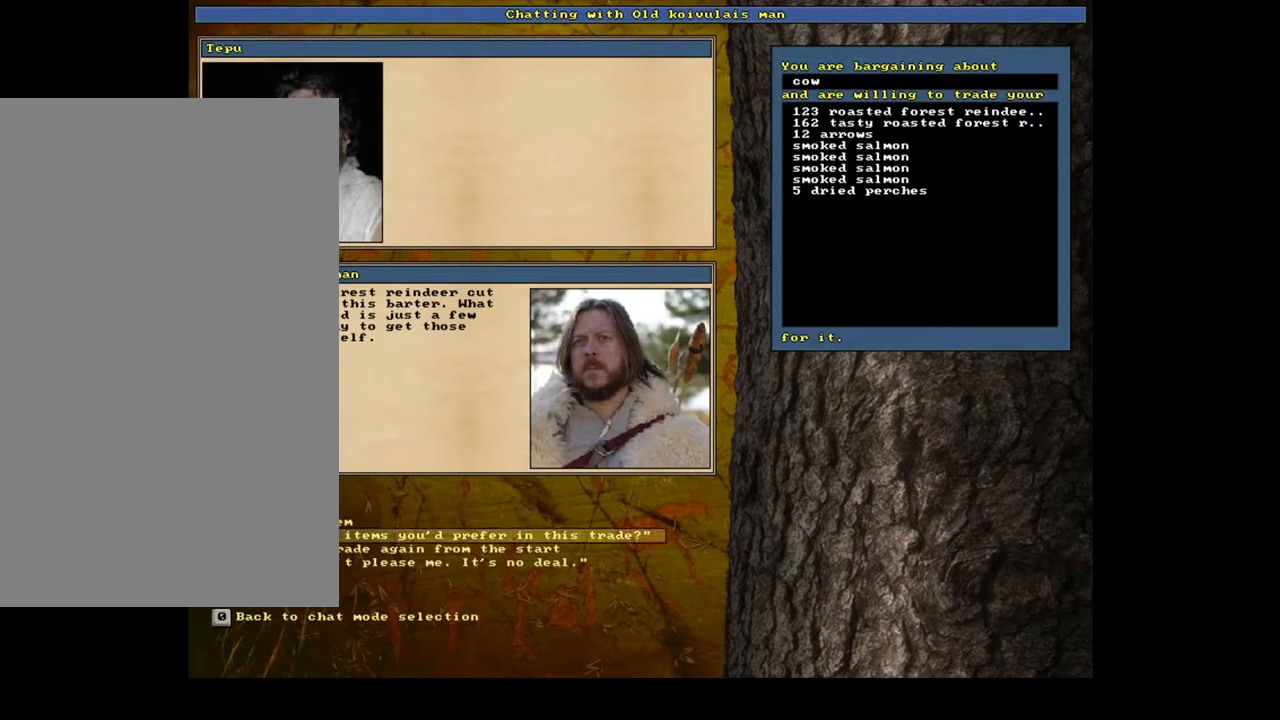
{"keys": [], "mouse": [], "events": [[83, "return", "down"], [167, "return", "up"]]}
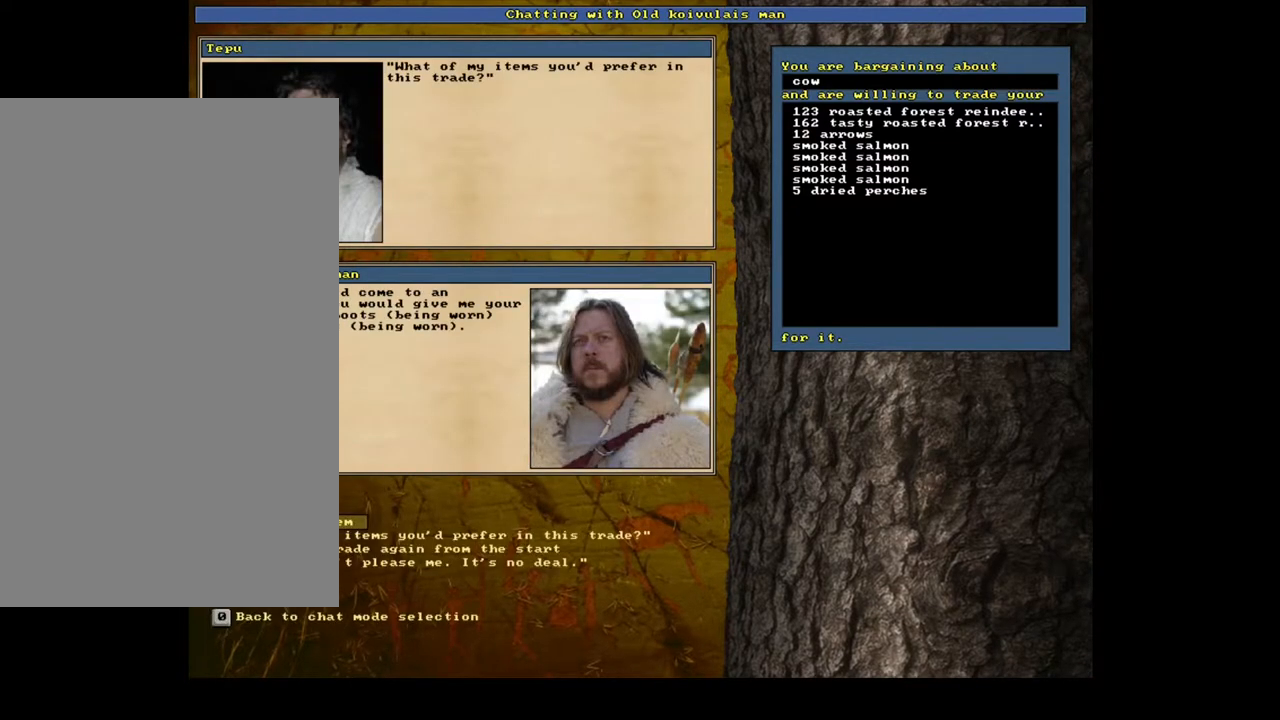
{"keys": [], "mouse": [], "events": []}
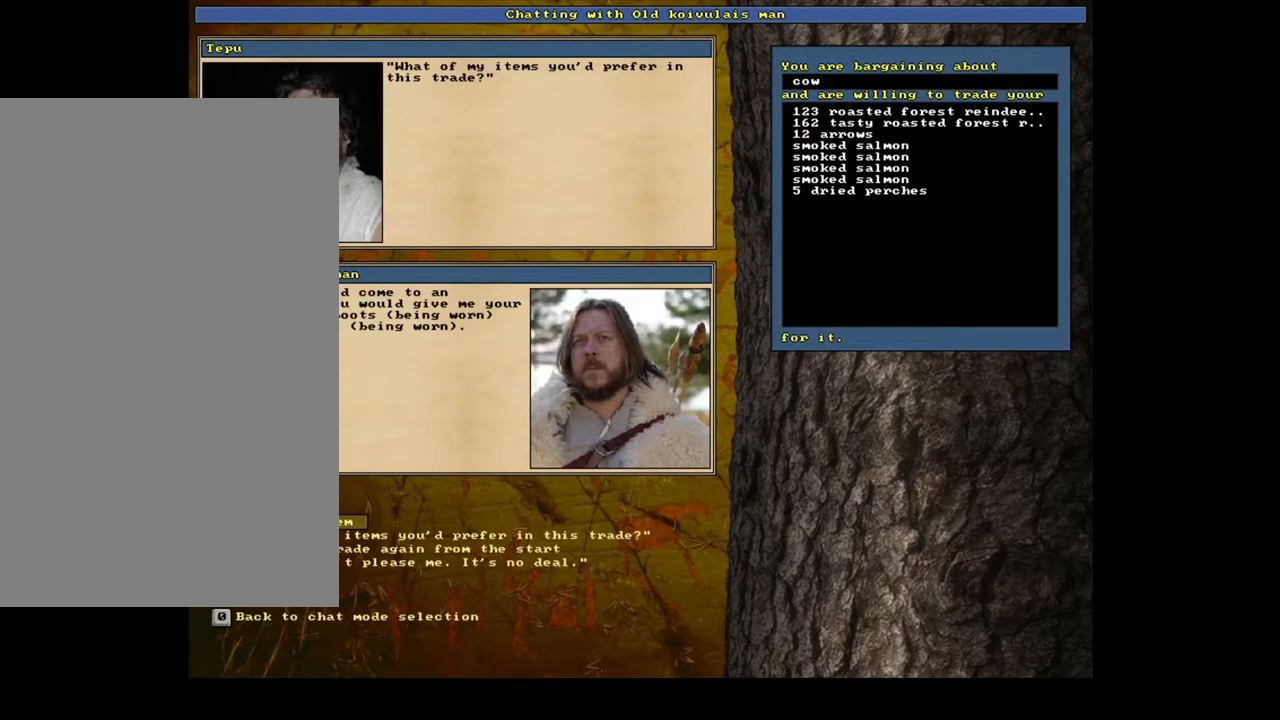
{"keys": [], "mouse": [], "events": []}
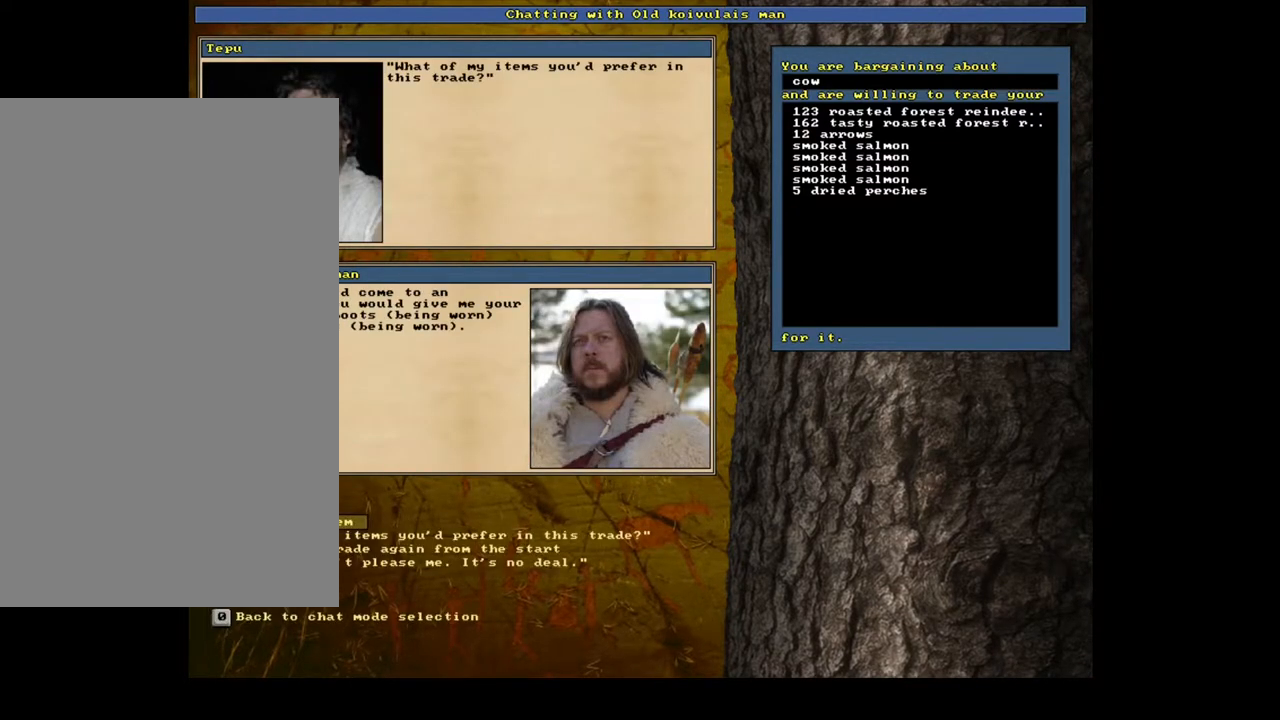
{"keys": [], "mouse": [], "events": []}
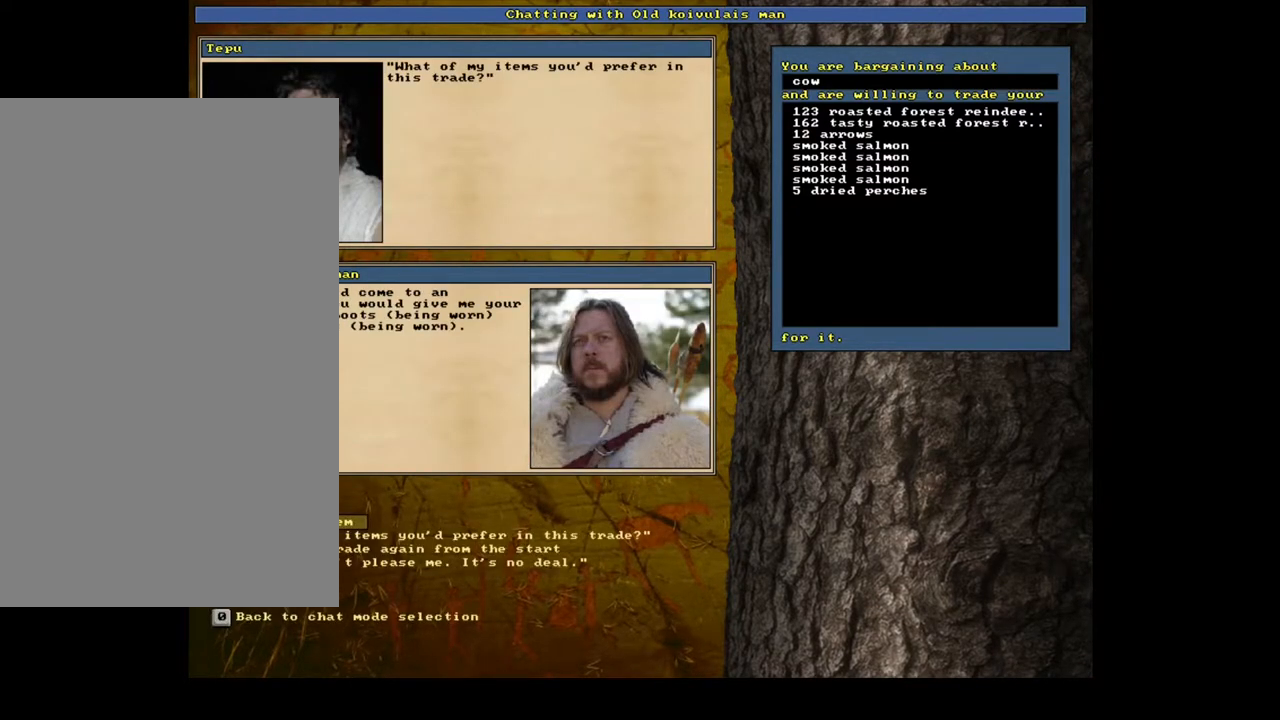
{"keys": [], "mouse": [], "events": []}
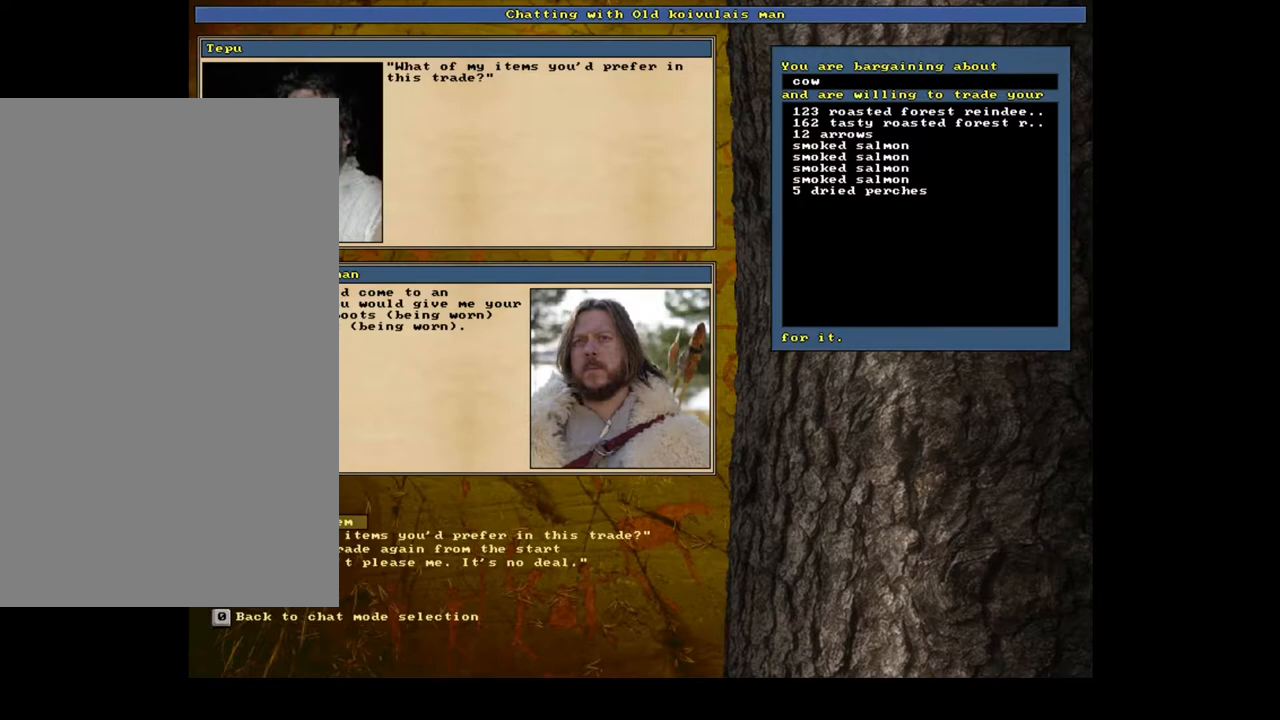
{"keys": [], "mouse": [], "events": []}
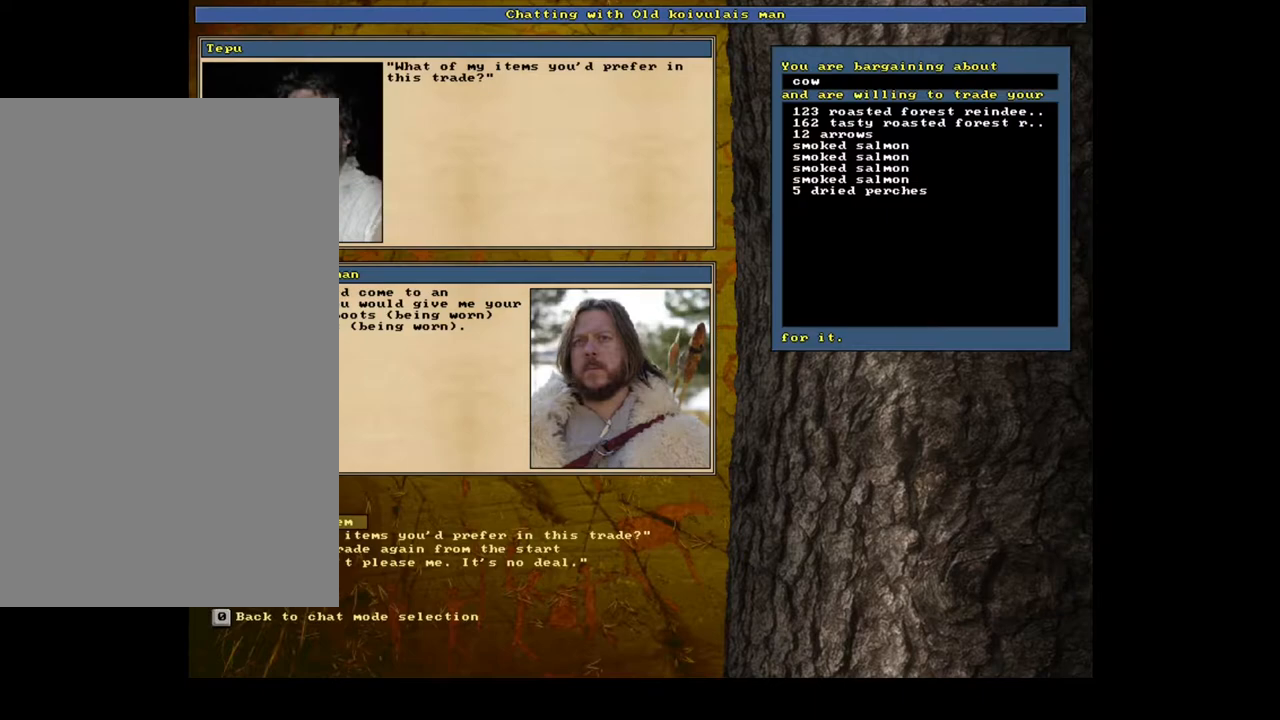
{"keys": [], "mouse": [], "events": []}
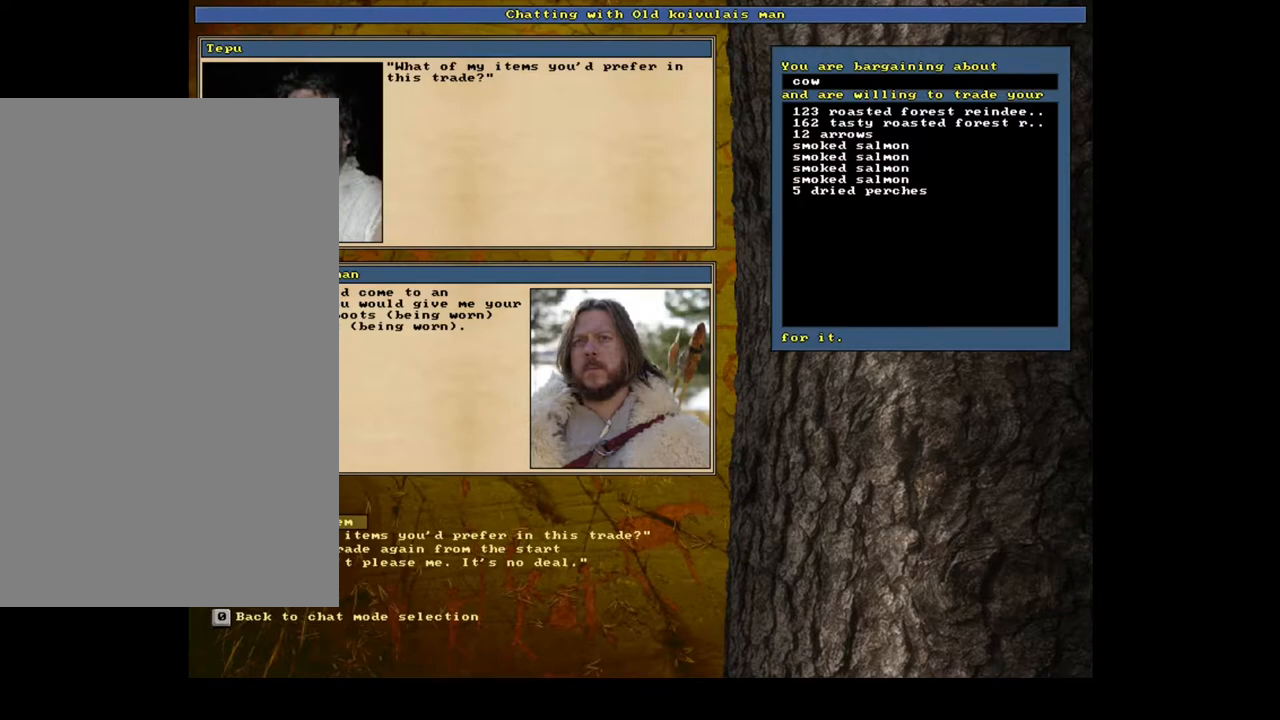
{"keys": [], "mouse": [], "events": []}
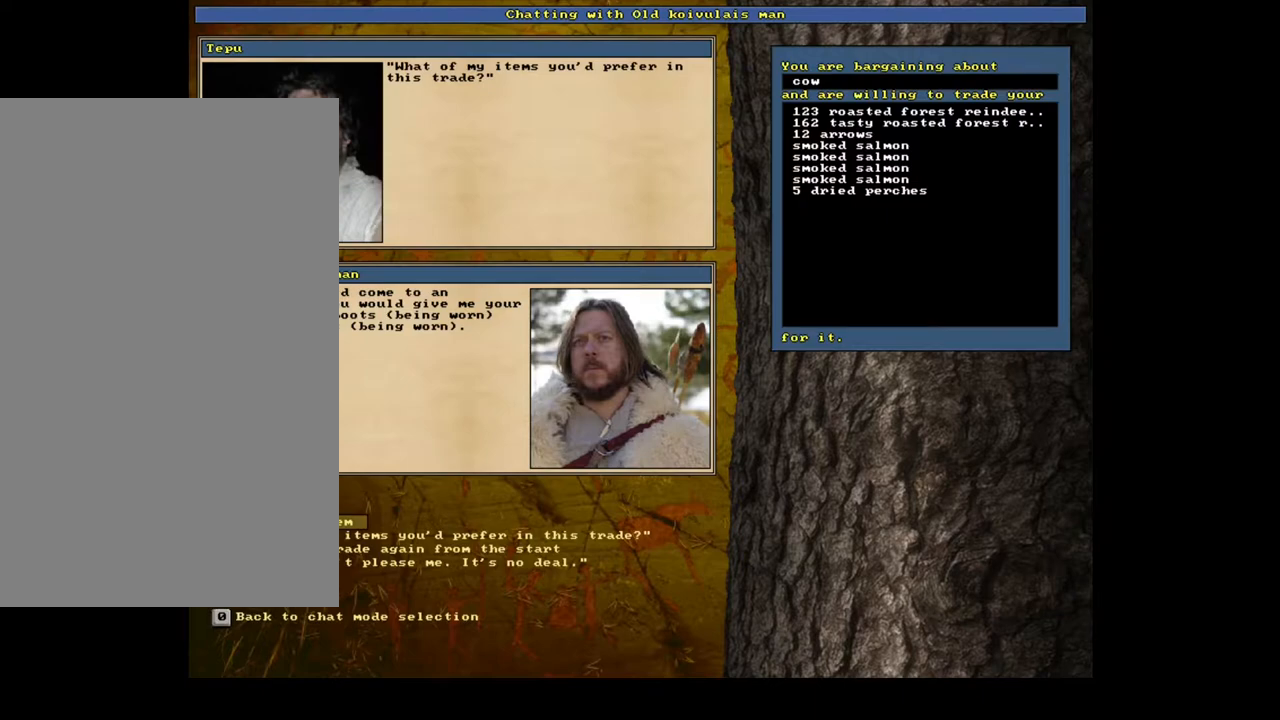
{"keys": [], "mouse": [], "events": []}
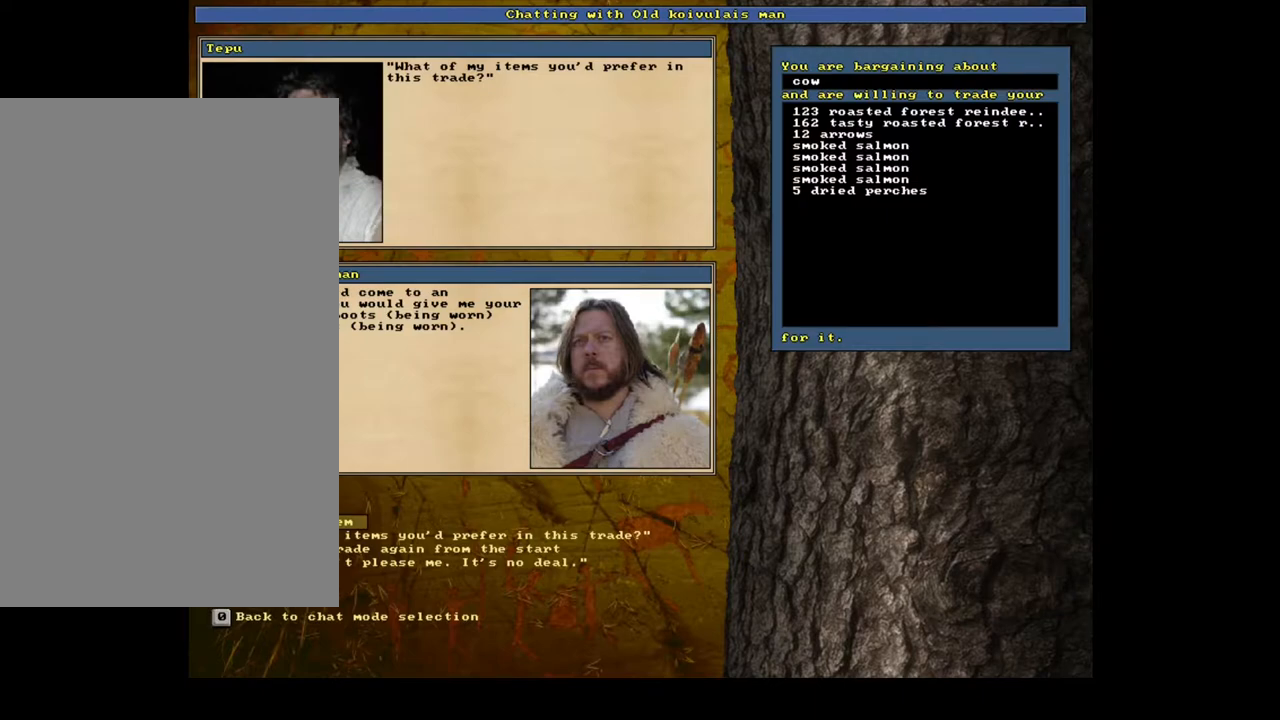
{"keys": [], "mouse": [], "events": [[17, "return", "down"], [100, "return", "up"]]}
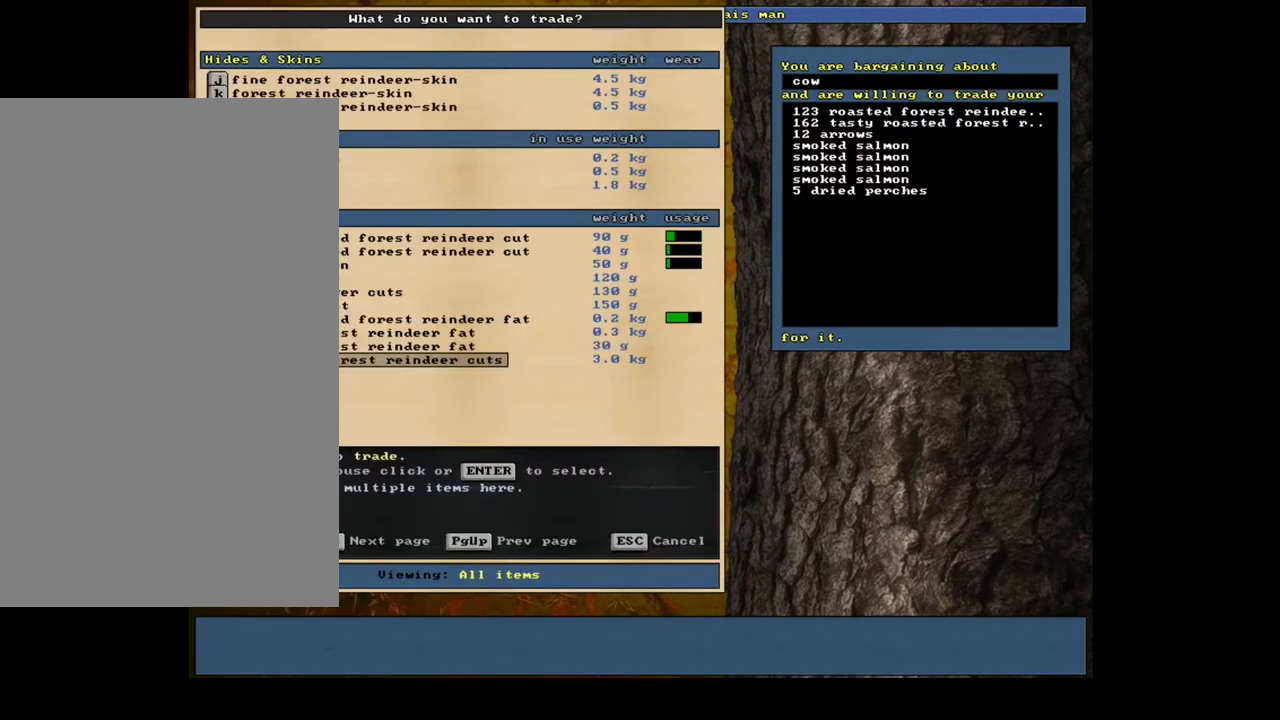
{"keys": [], "mouse": [], "events": []}
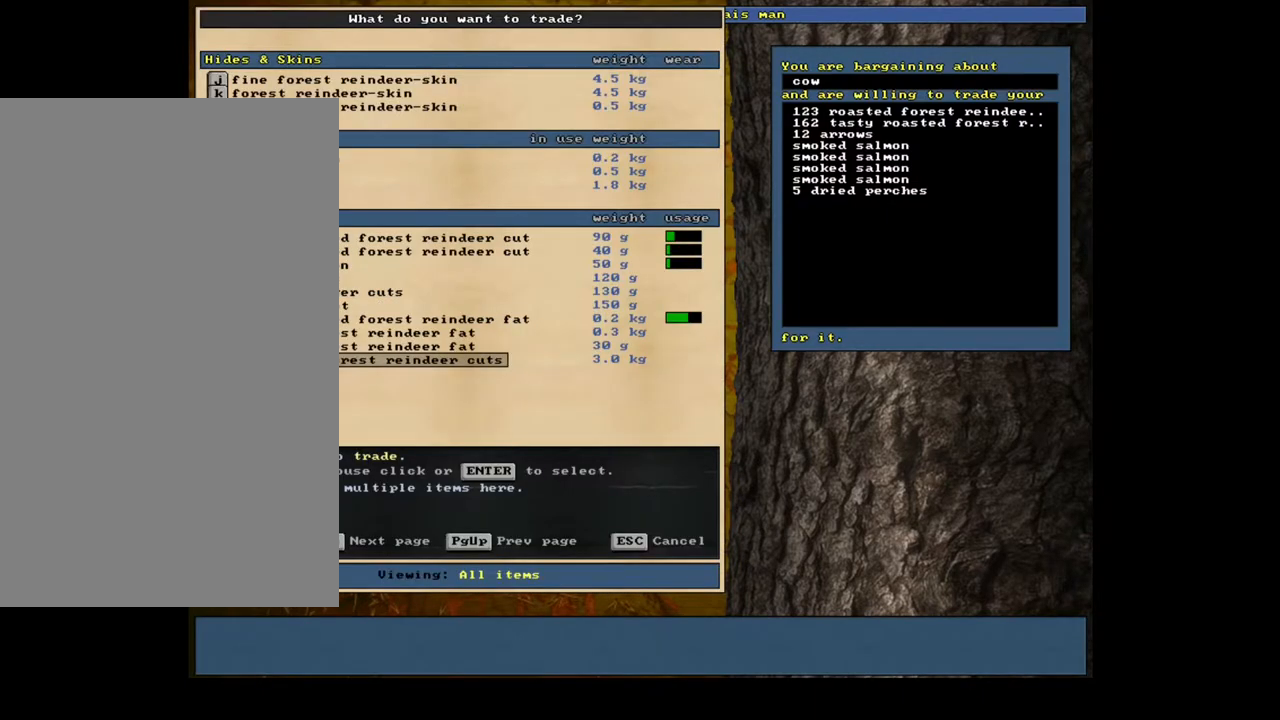
{"keys": [], "mouse": [], "events": []}
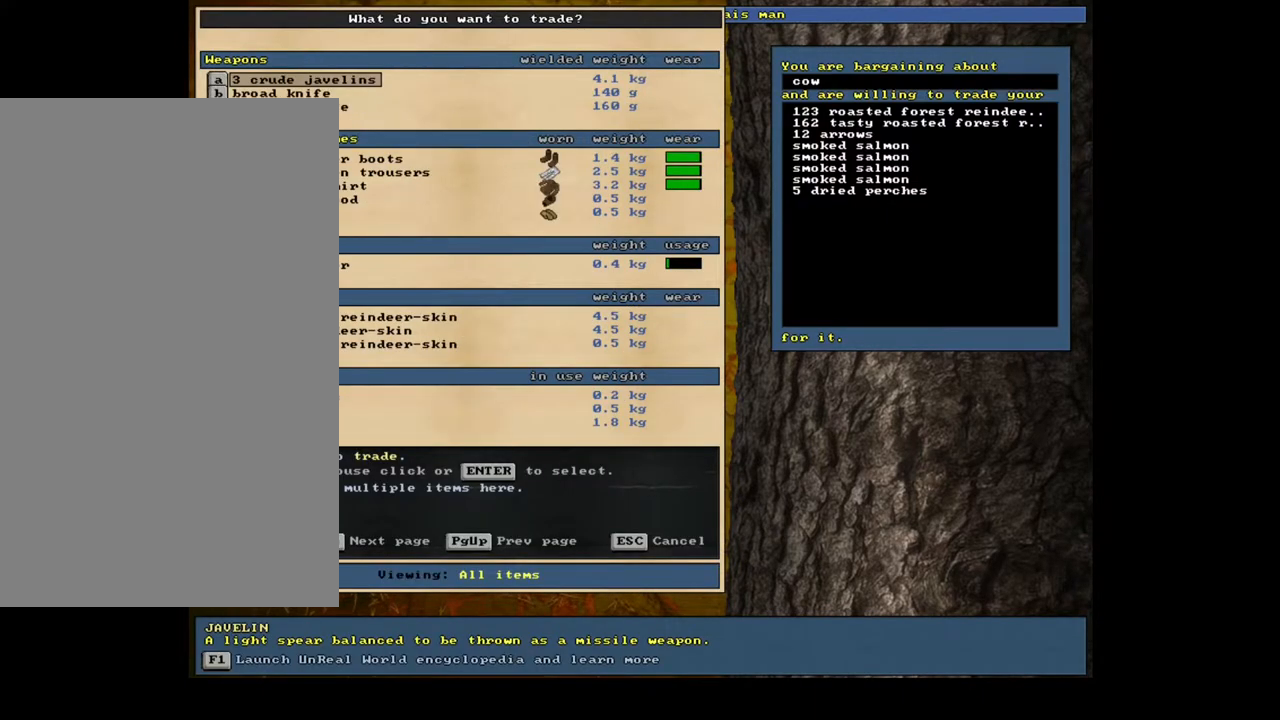
{"keys": [], "mouse": [], "events": []}
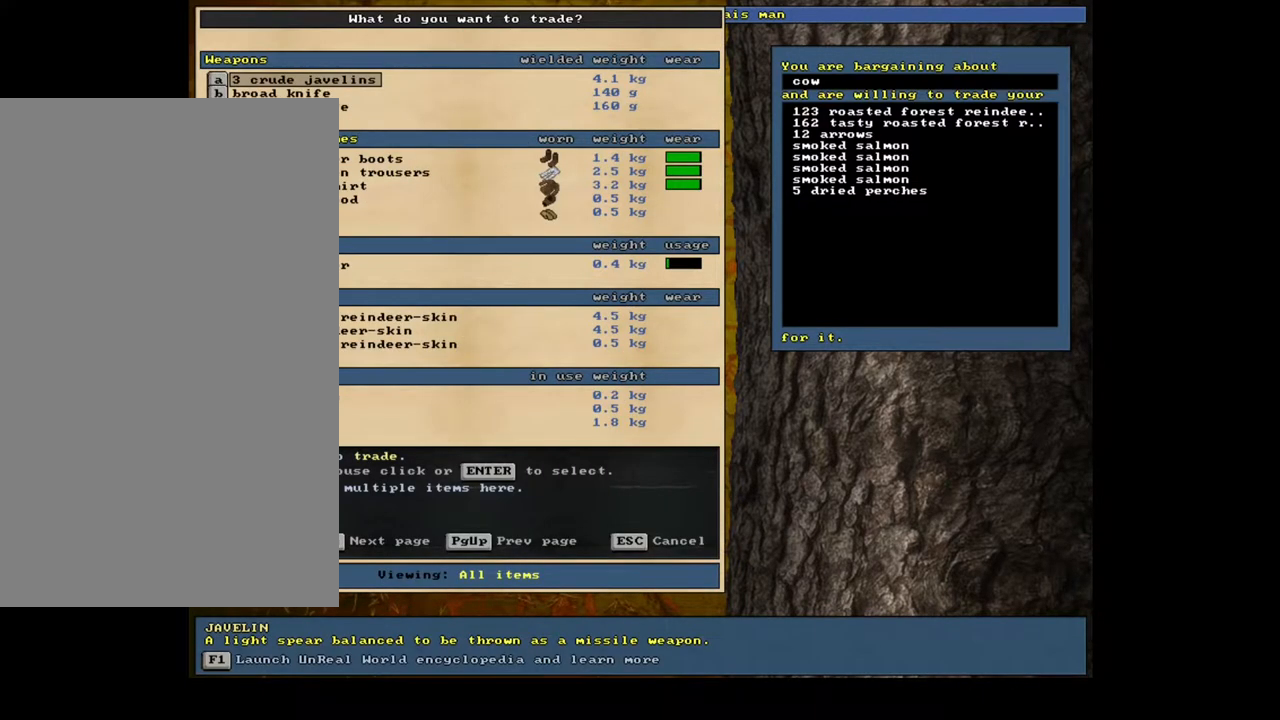
{"keys": ["down"], "mouse": [], "events": [[300, "down", "down"]]}
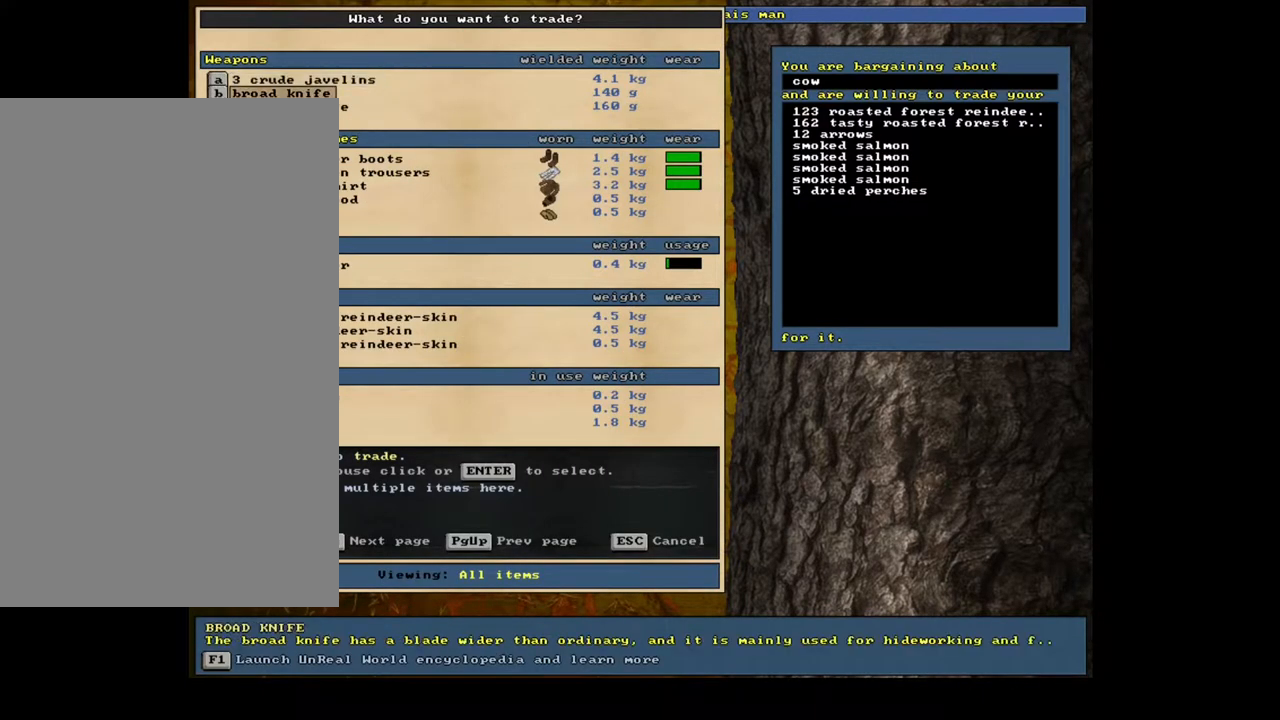
{"keys": [], "mouse": [], "events": [[467, "down", "up"]]}
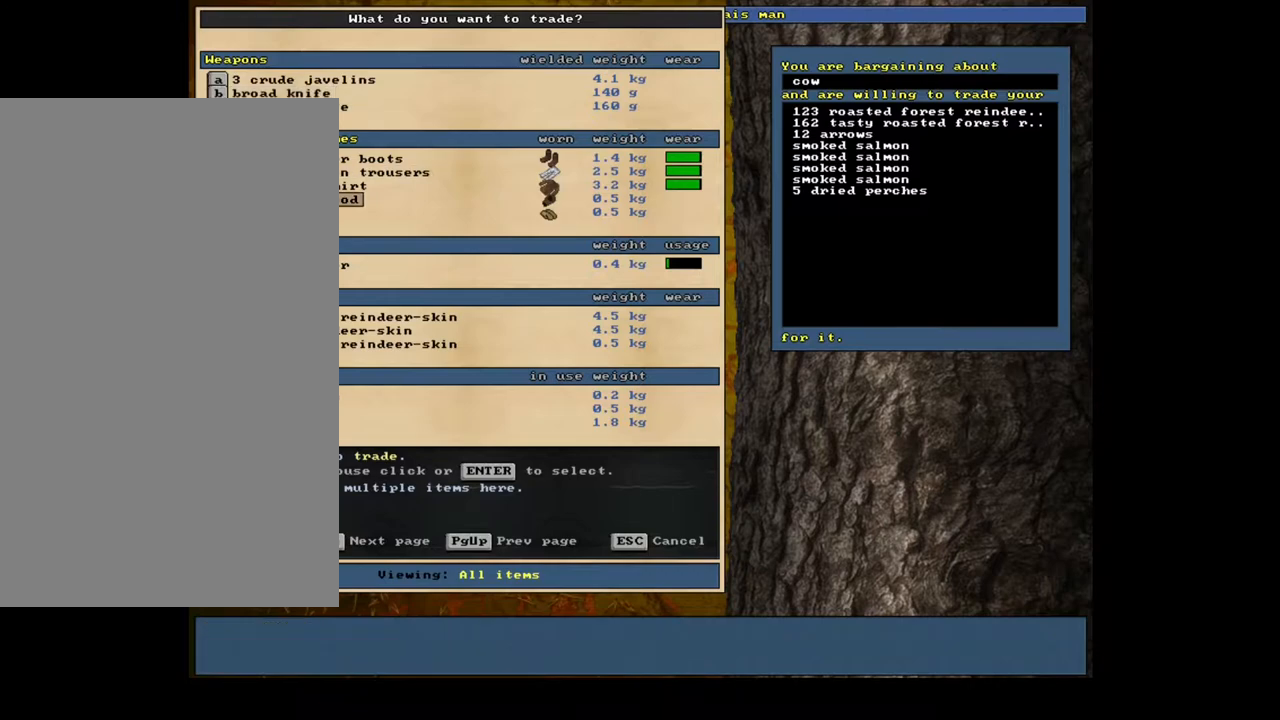
{"keys": ["down"], "mouse": [], "events": [[133, "down", "down"]]}
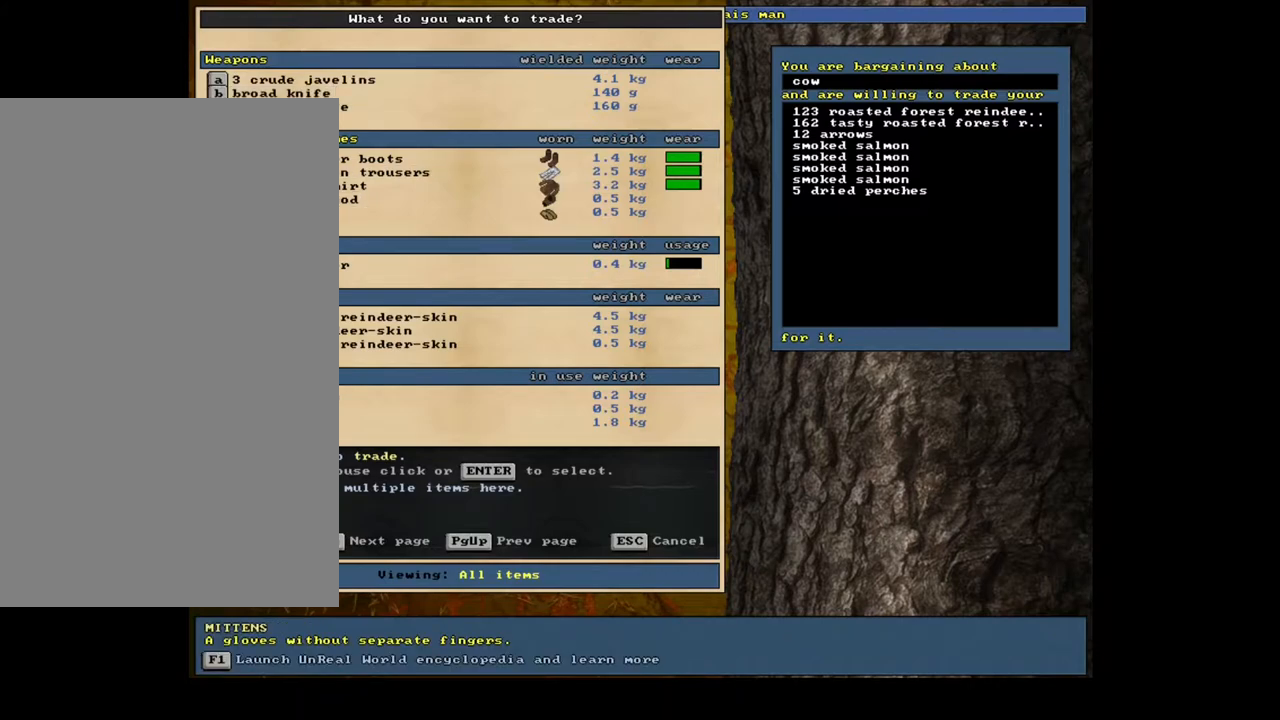
{"keys": [], "mouse": [], "events": [[333, "down", "up"]]}
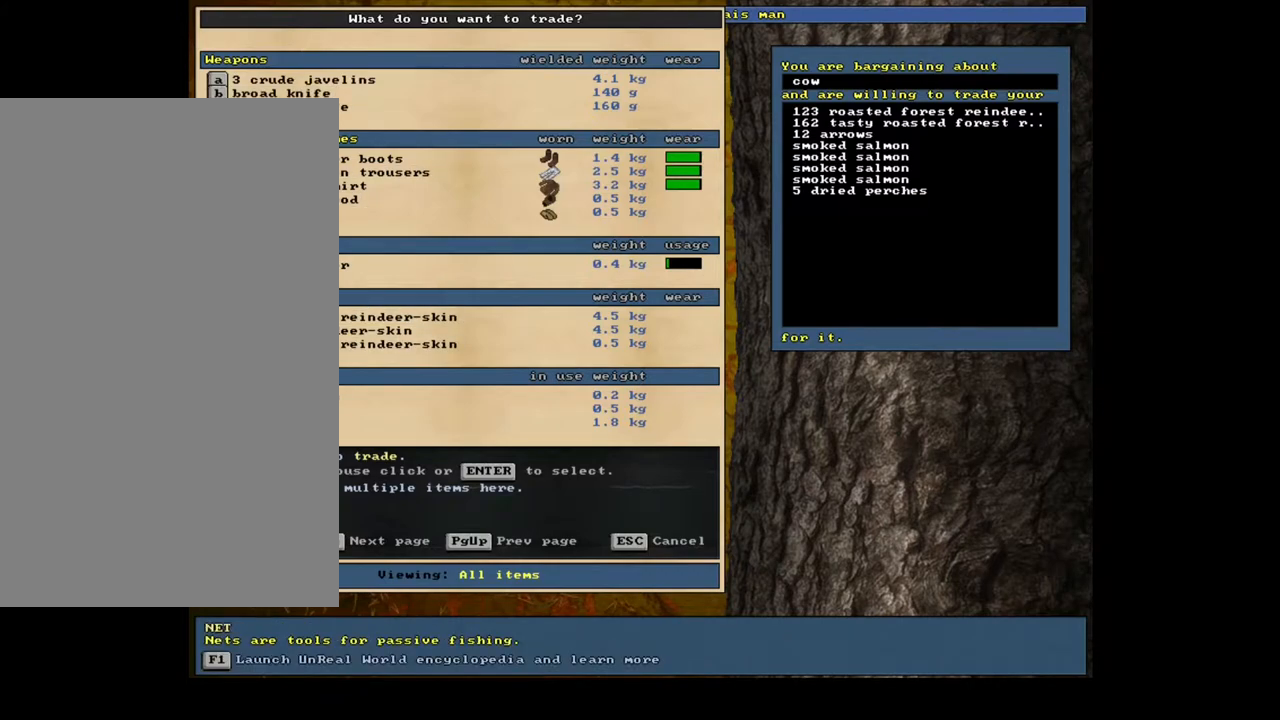
{"keys": ["up"], "mouse": [], "events": [[83, "up", "down"]]}
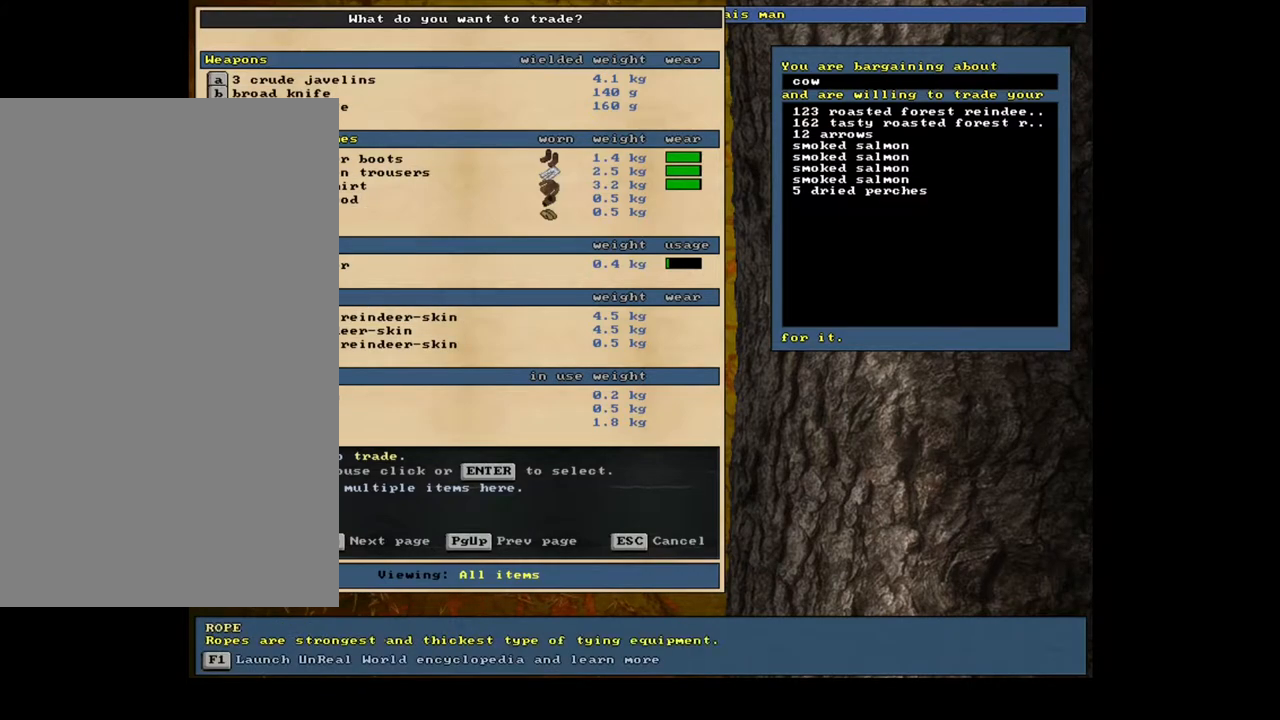
{"keys": [], "mouse": [], "events": [[217, "up", "up"]]}
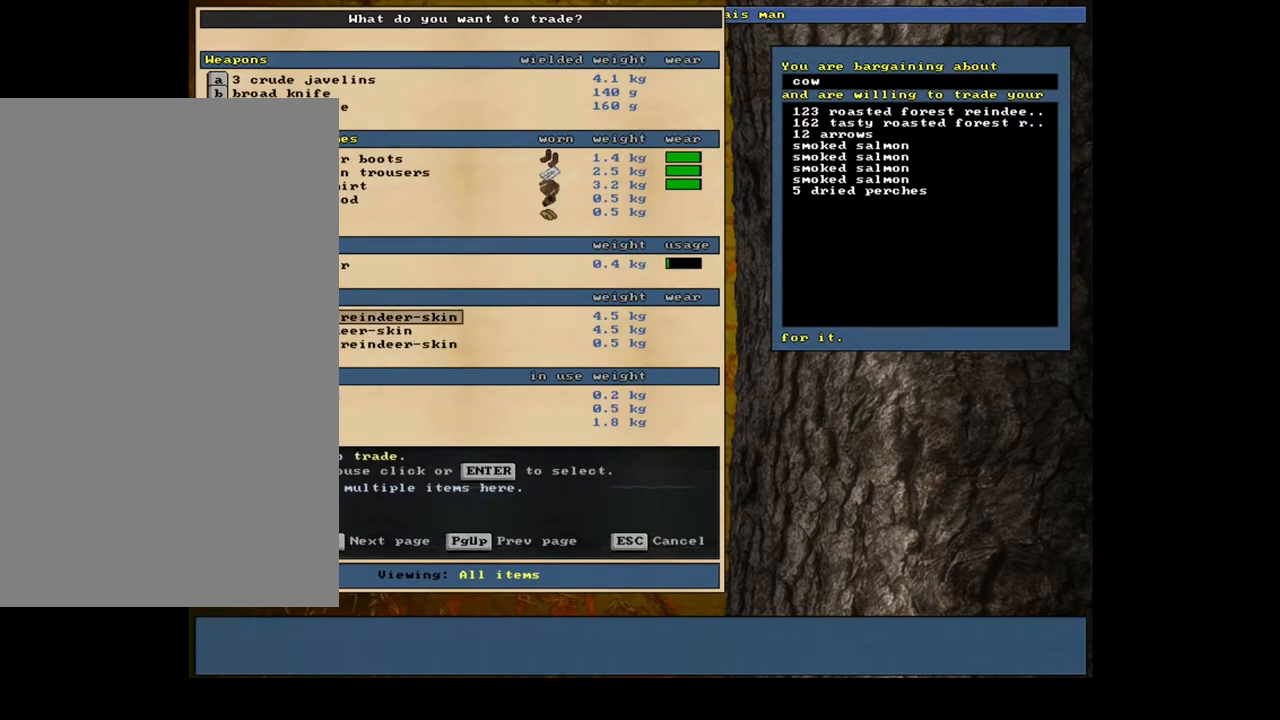
{"keys": ["up"], "mouse": [], "events": [[50, "up", "down"], [133, "up", "up"], [283, "up", "down"], [350, "up", "up"], [417, "up", "down"]]}
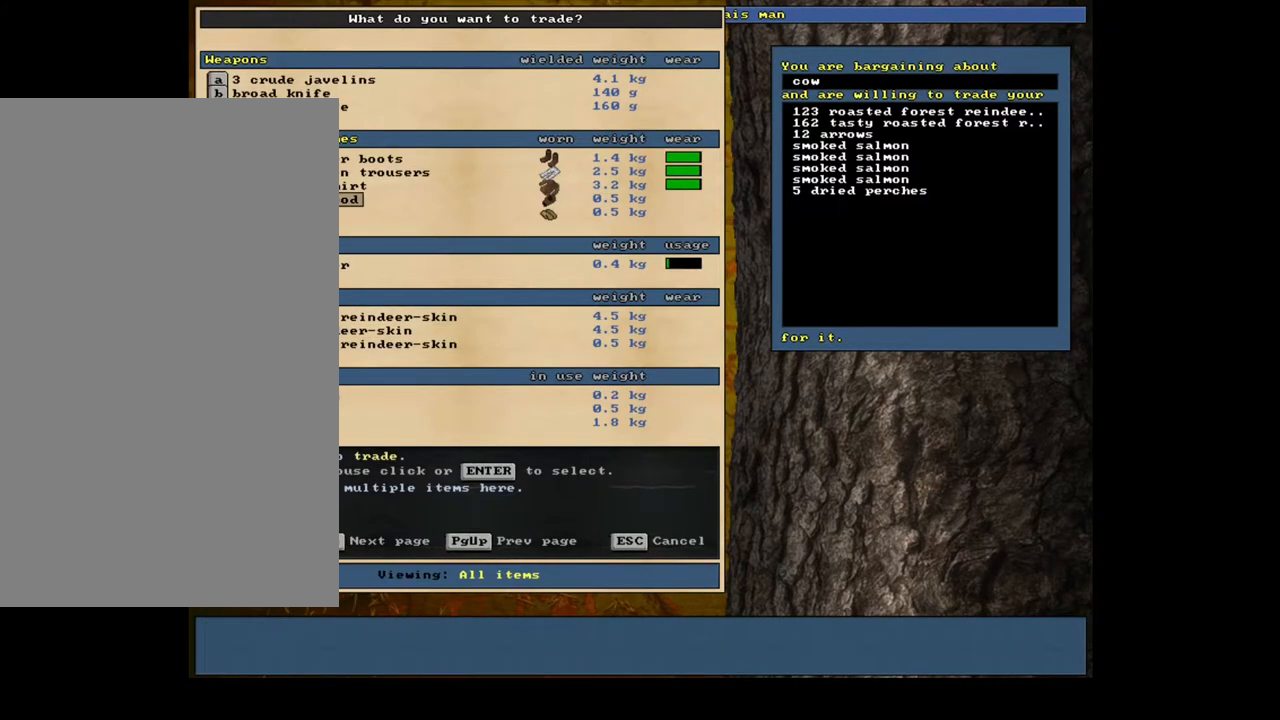
{"keys": ["up"], "mouse": [], "events": [[17, "up", "up"], [417, "up", "down"]]}
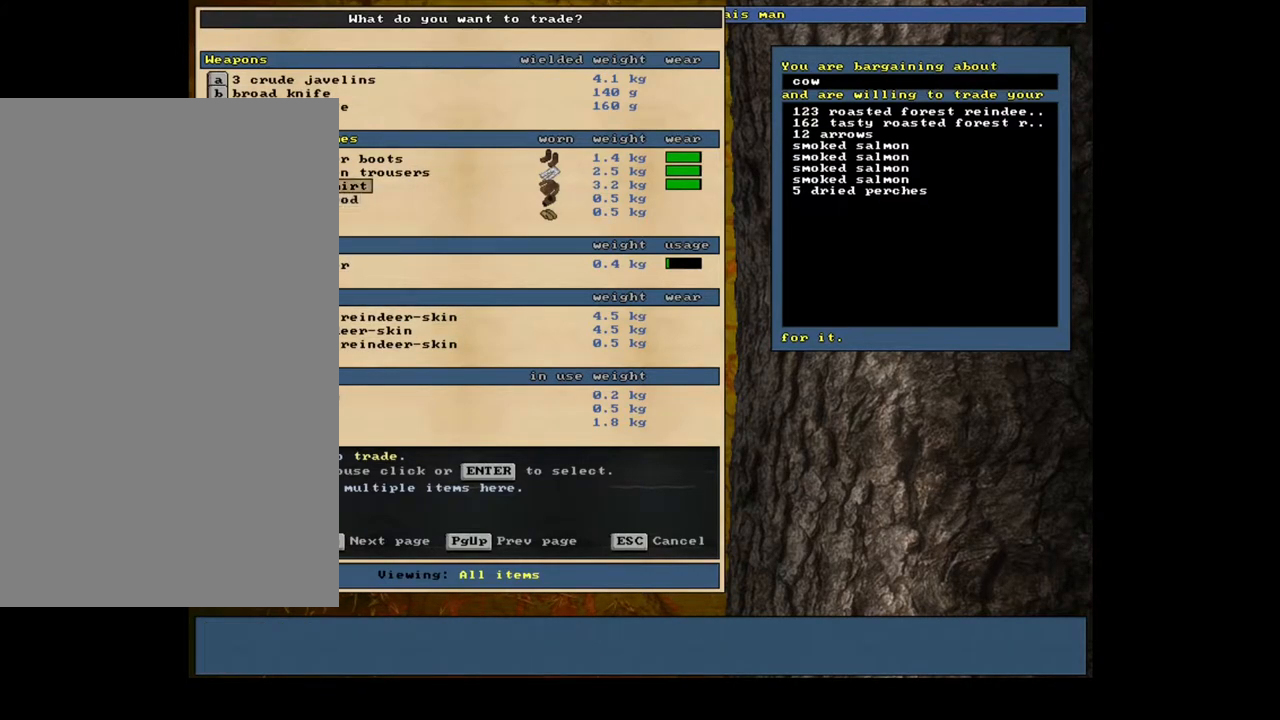
{"keys": [], "mouse": [], "events": [[17, "up", "up"], [117, "up", "down"], [200, "up", "up"], [300, "up", "down"], [383, "up", "up"]]}